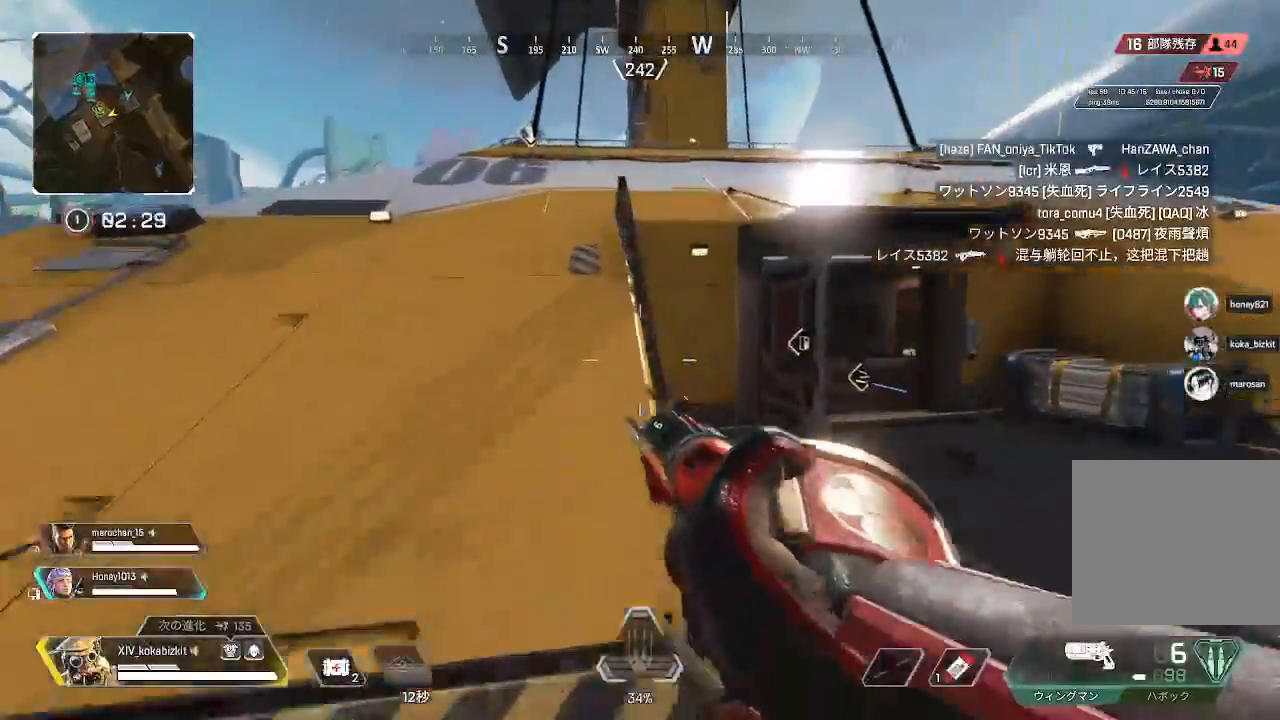
Gameplay with a controller (PlayStation layout); each line is a JSON object with the inputs held at the frame after it (dt_ms = milliseconds from this image to that frame). "events" lists button and stick changes between this image and that frame as [ms after this image, input, new state], when the widget could be followed in between. Not read: L3 R3 SELECT.
{"dt_ms": 500, "buttons": [], "left_stick": "up", "right_stick": "right", "events": [[283, "right_stick", "up"], [400, "right_stick", "center"], [483, "right_stick", "right"]]}
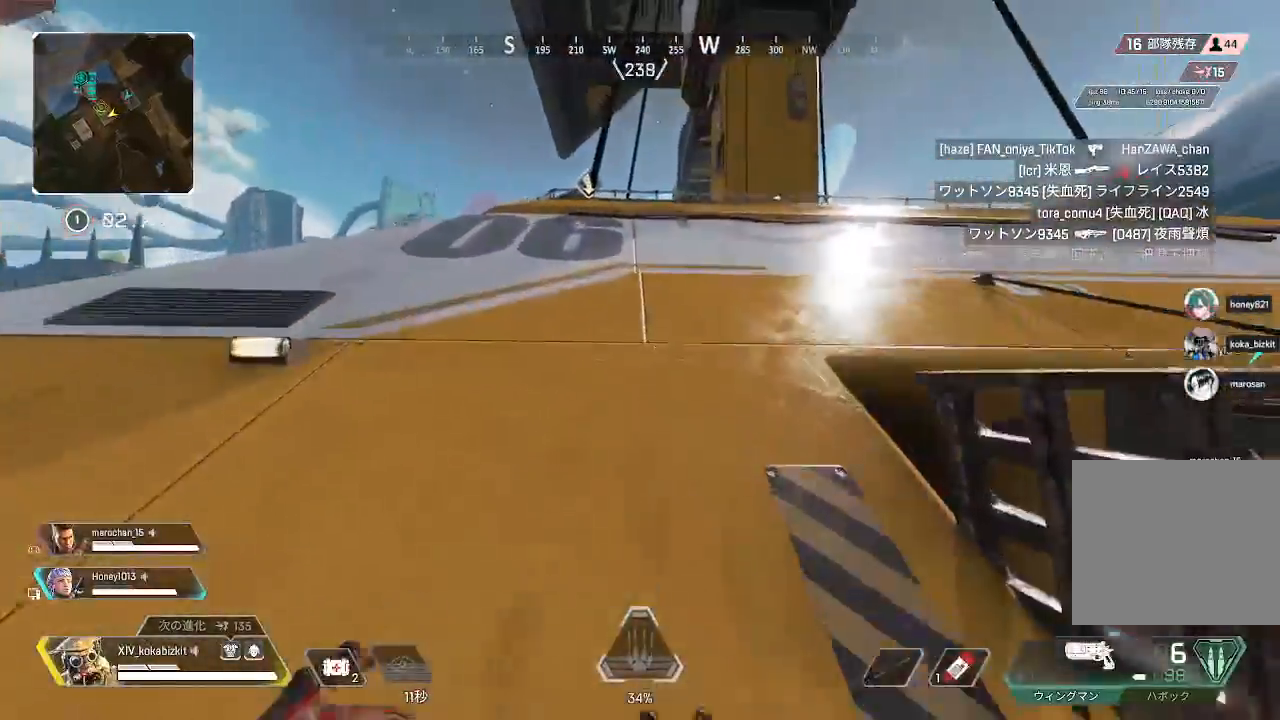
{"dt_ms": 500, "buttons": [], "left_stick": "up", "right_stick": "center", "events": [[50, "right_stick", "center"]]}
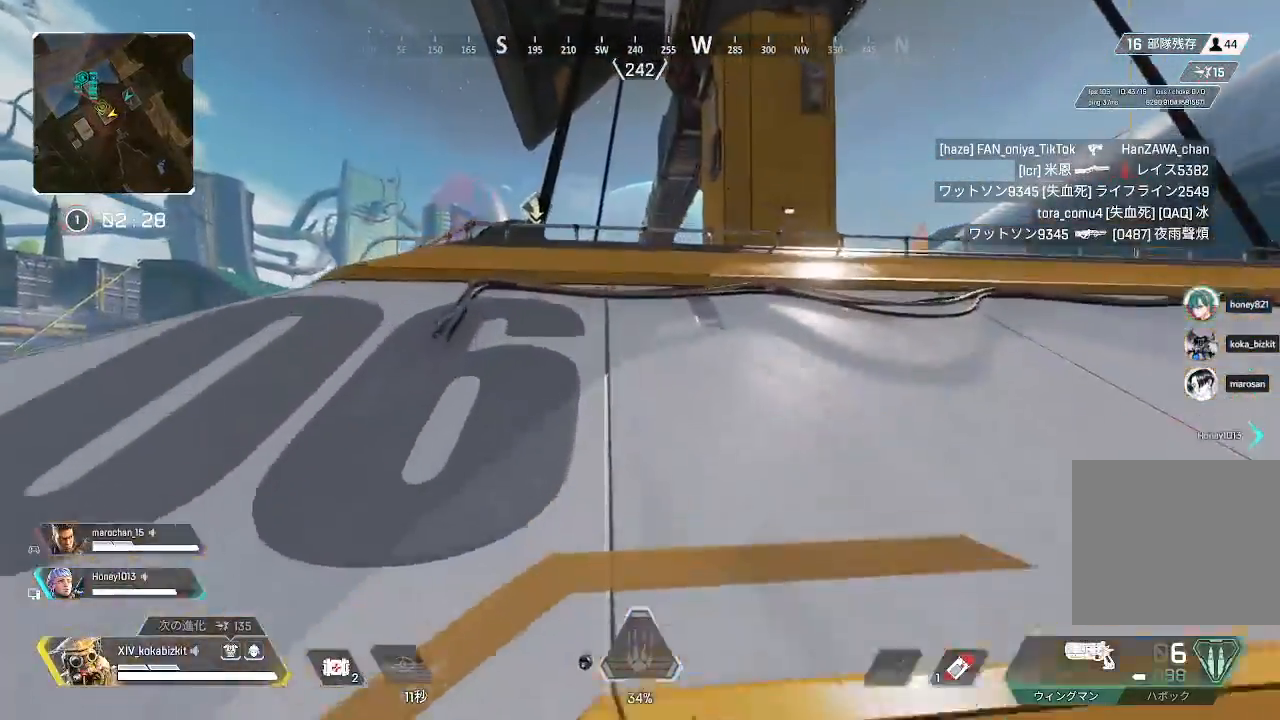
{"dt_ms": 500, "buttons": [], "left_stick": "up", "right_stick": "down", "events": [[367, "right_stick", "down"]]}
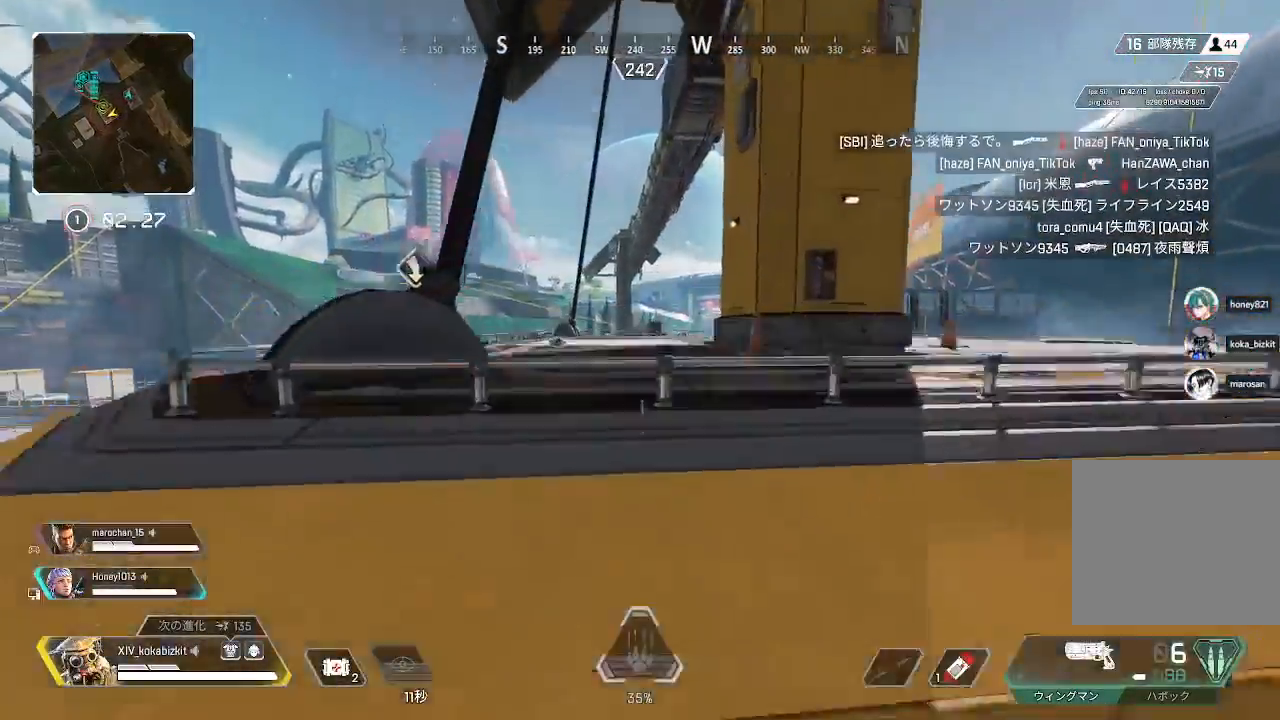
{"dt_ms": 500, "buttons": ["L1"], "left_stick": "up", "right_stick": "center", "events": [[200, "right_stick", "center"], [350, "L1", "down"]]}
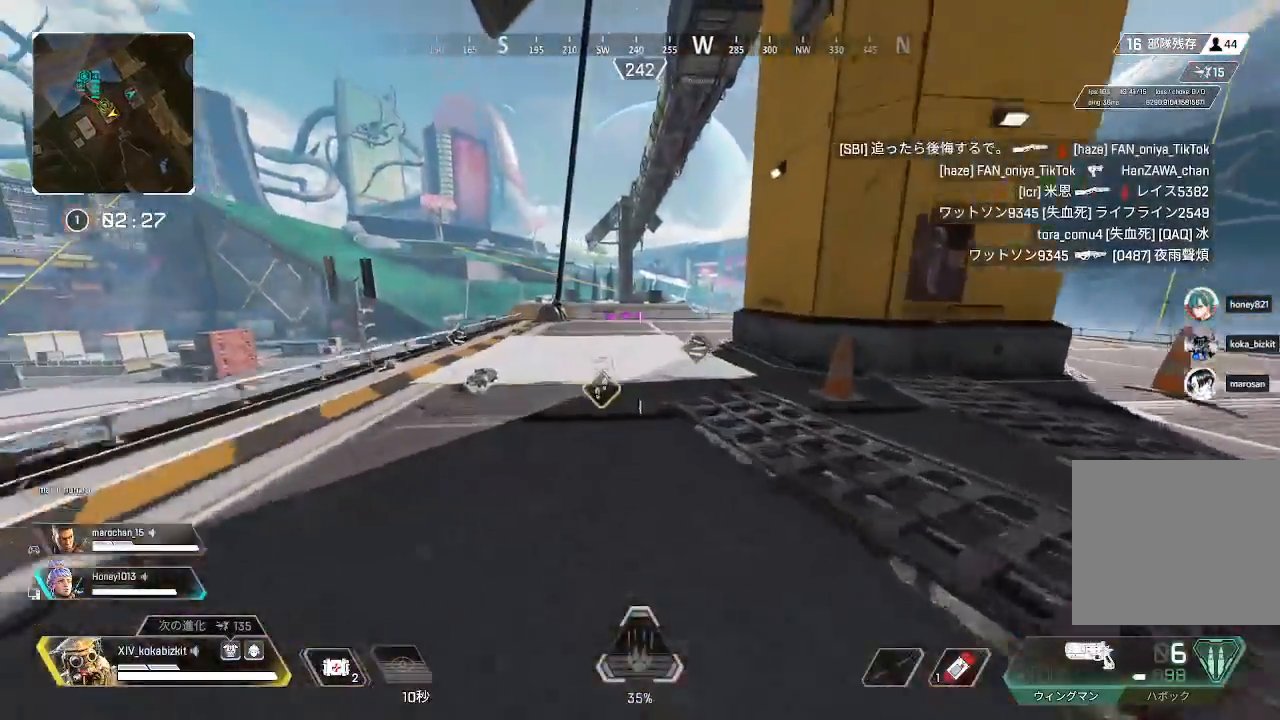
{"dt_ms": 500, "buttons": [], "left_stick": "up", "right_stick": "center", "events": [[350, "L1", "up"]]}
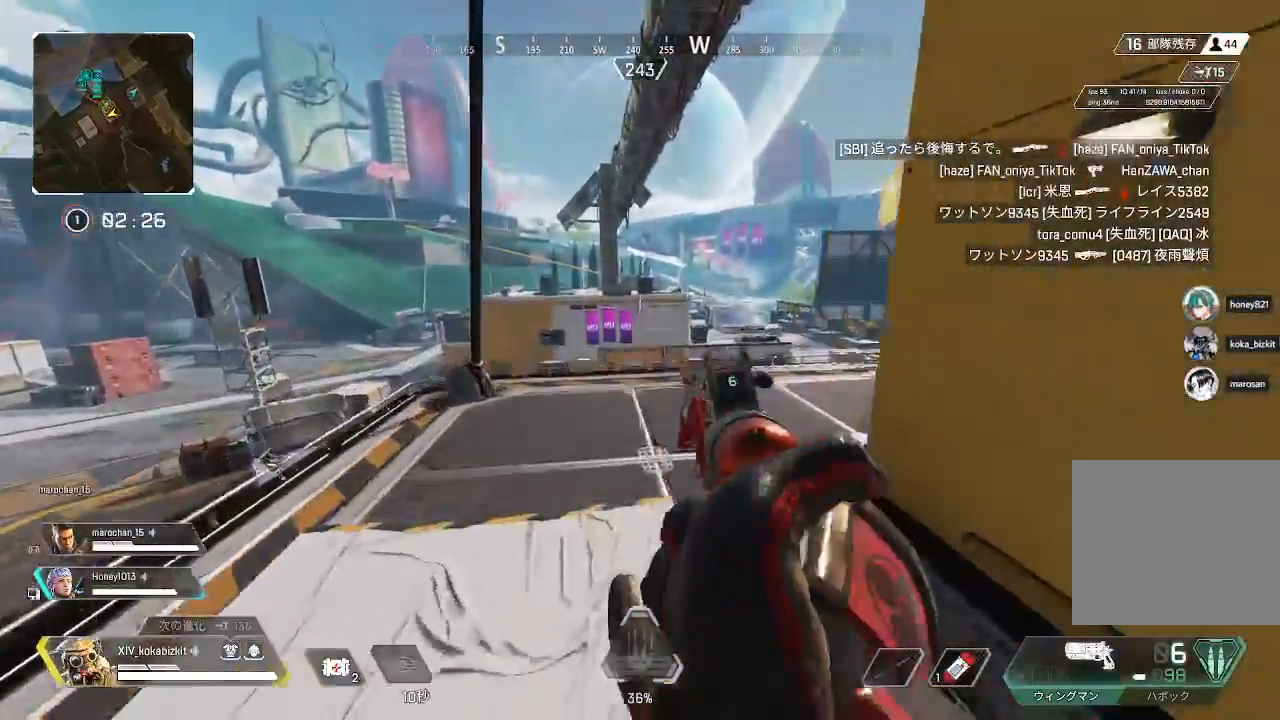
{"dt_ms": 500, "buttons": [], "left_stick": "up", "right_stick": "center", "events": []}
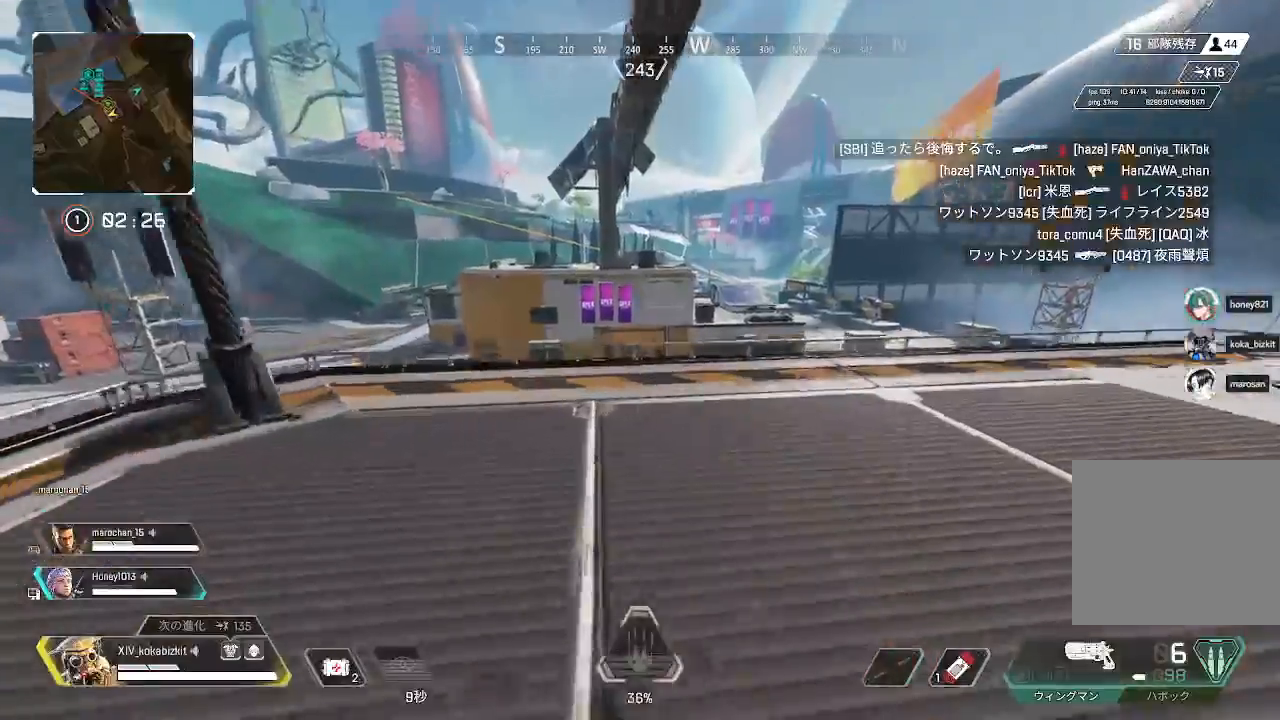
{"dt_ms": 500, "buttons": ["L2"], "left_stick": "up-right", "right_stick": "center", "events": [[17, "right_stick", "down"], [67, "right_stick", "center"], [133, "L2", "down"], [300, "left_stick", "up-right"], [350, "right_stick", "down"], [450, "START", "down"], [500, "START", "up"], [500, "right_stick", "center"]]}
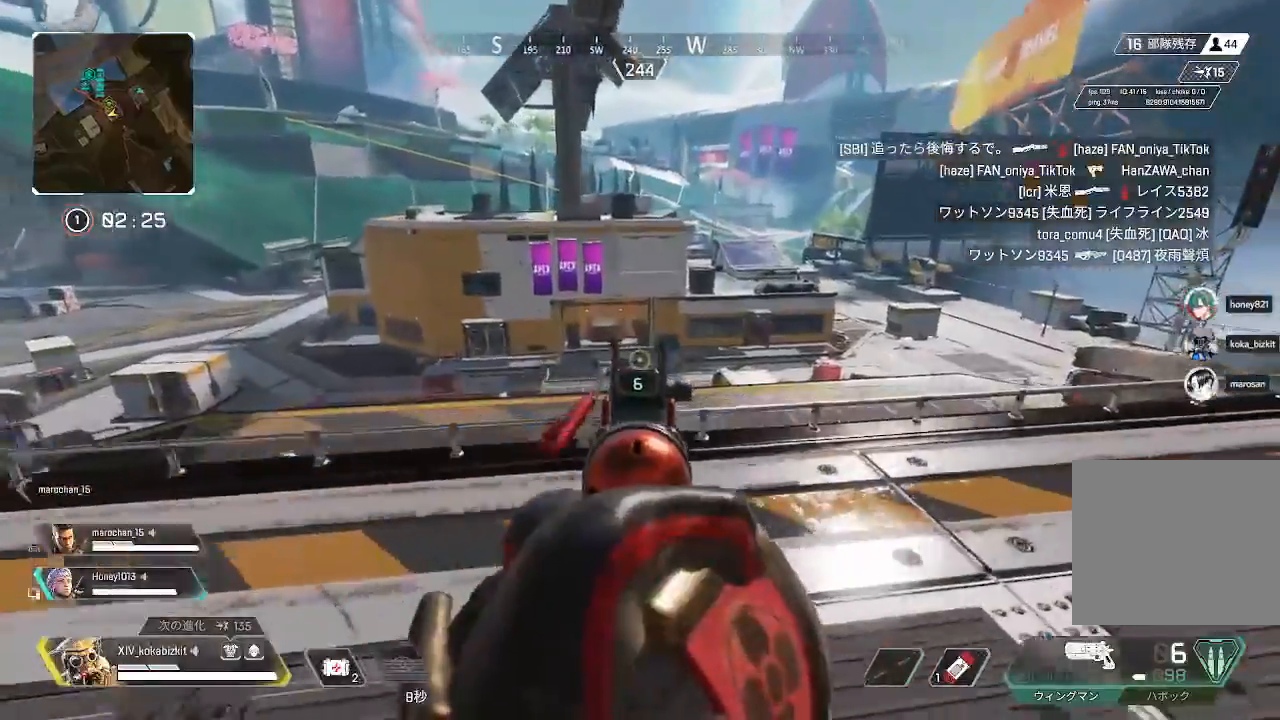
{"dt_ms": 500, "buttons": ["L2"], "left_stick": "up-right", "right_stick": "center"}
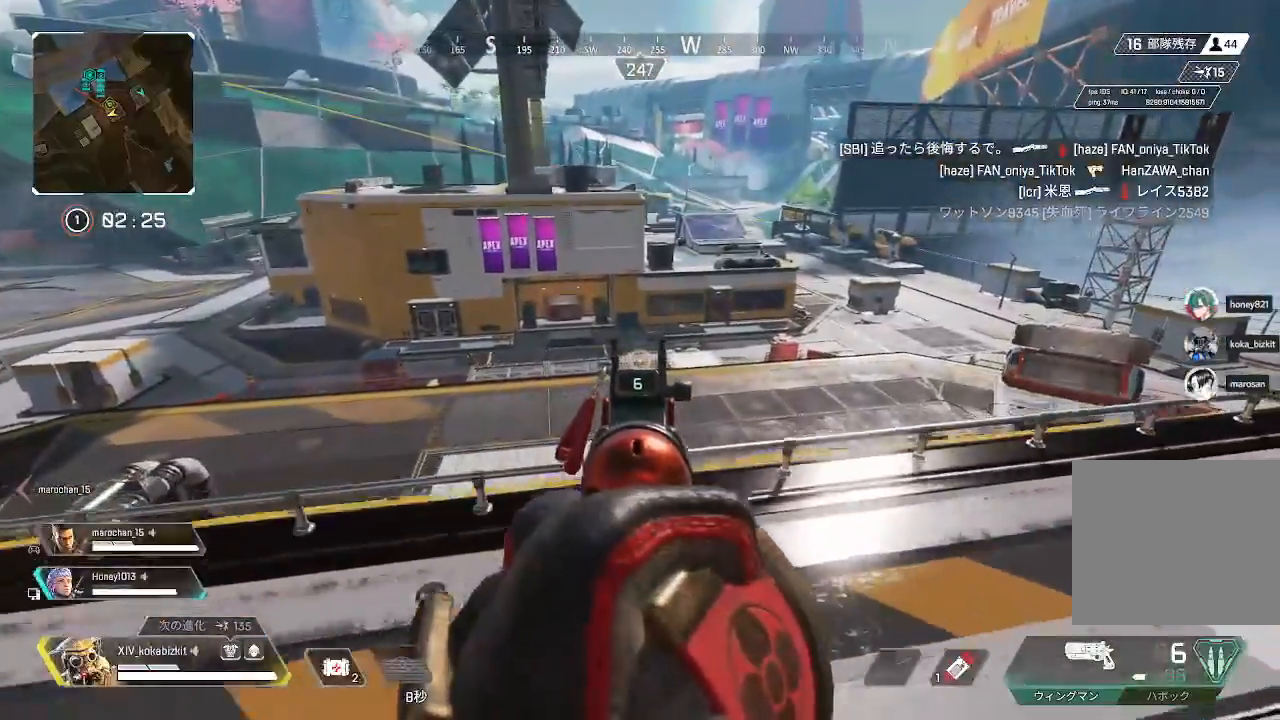
{"dt_ms": 1000, "buttons": [], "left_stick": "up", "right_stick": "center"}
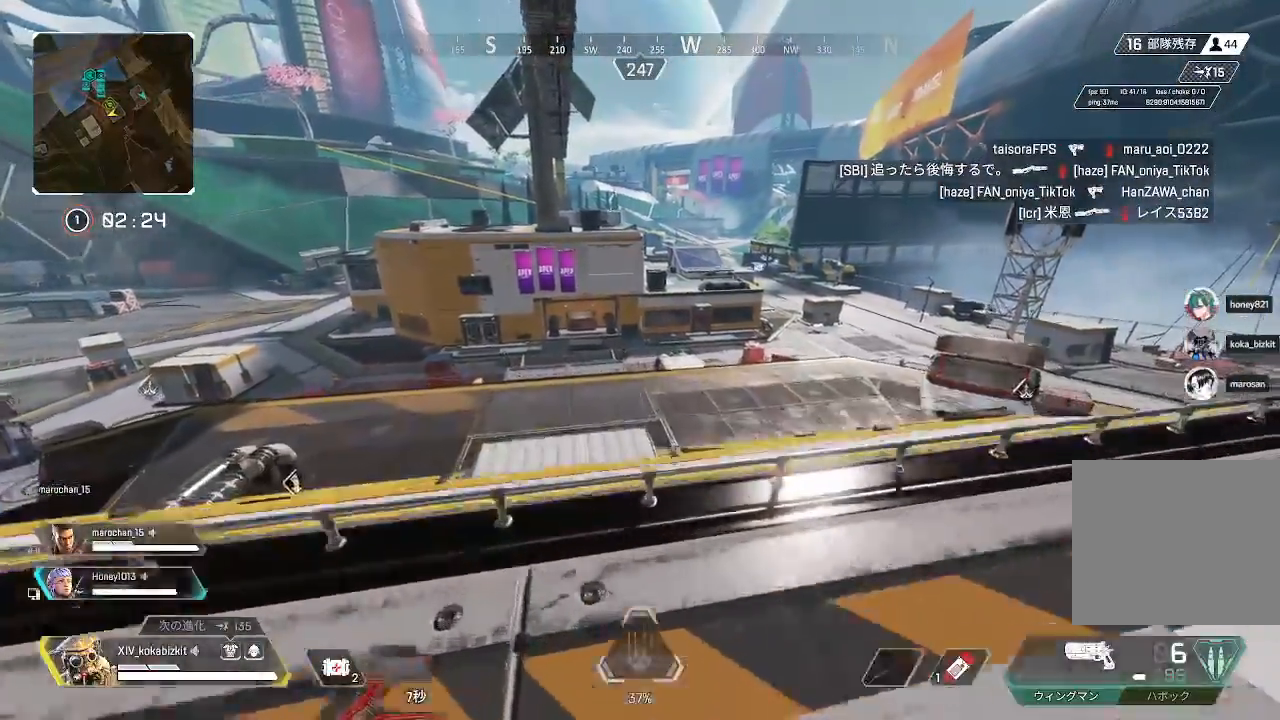
{"dt_ms": 500, "buttons": [], "left_stick": "up", "right_stick": "center", "events": []}
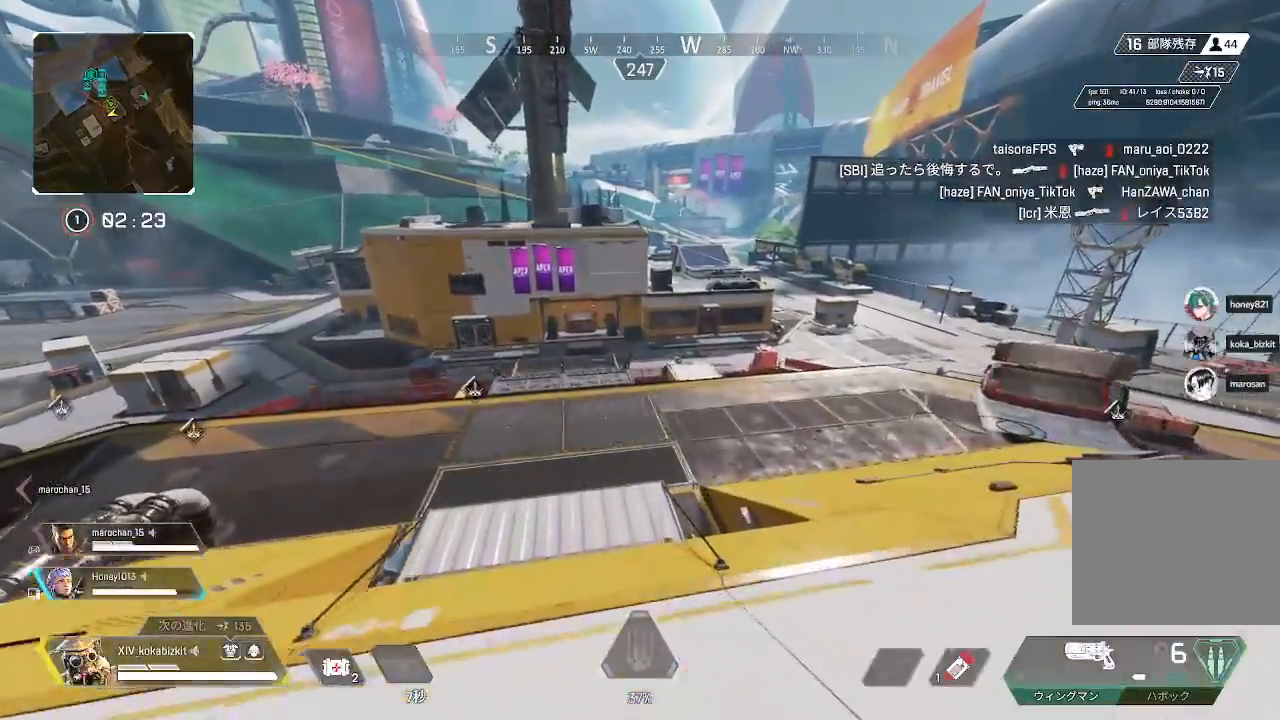
{"dt_ms": 500, "buttons": ["L1"], "left_stick": "up", "right_stick": "center", "events": [[317, "L1", "down"]]}
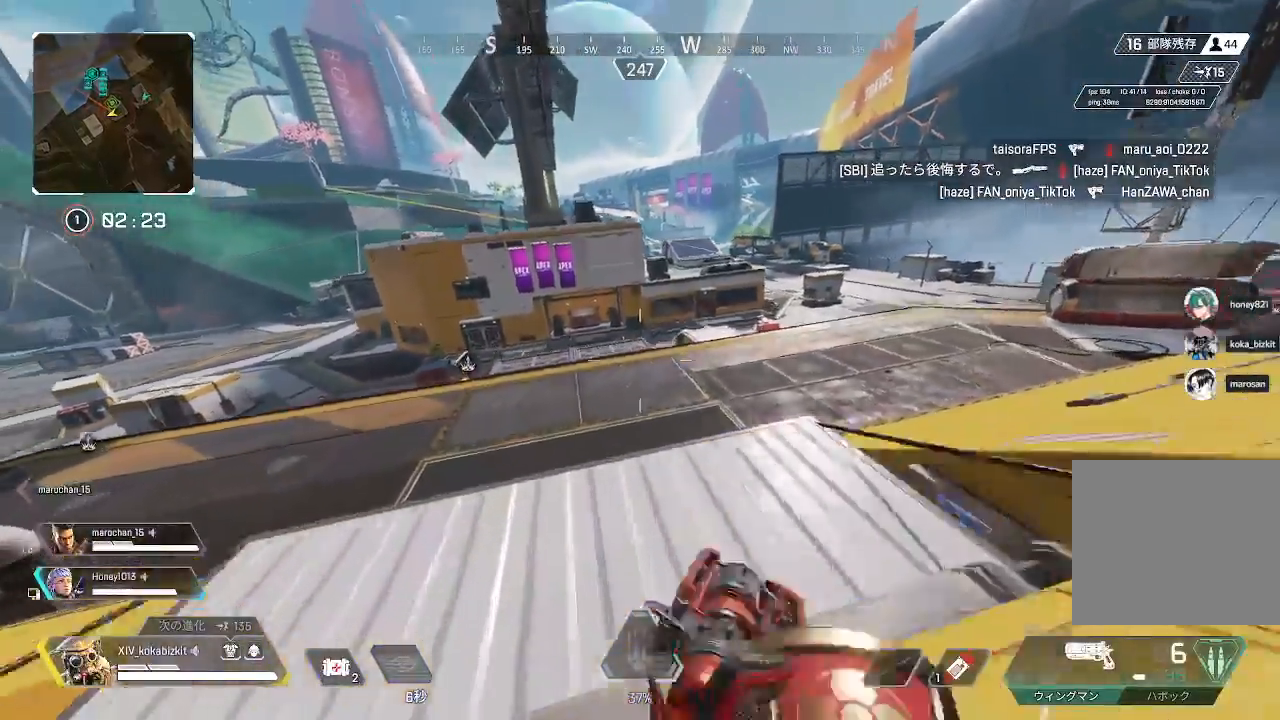
{"dt_ms": 500, "buttons": [], "left_stick": "up", "right_stick": "center"}
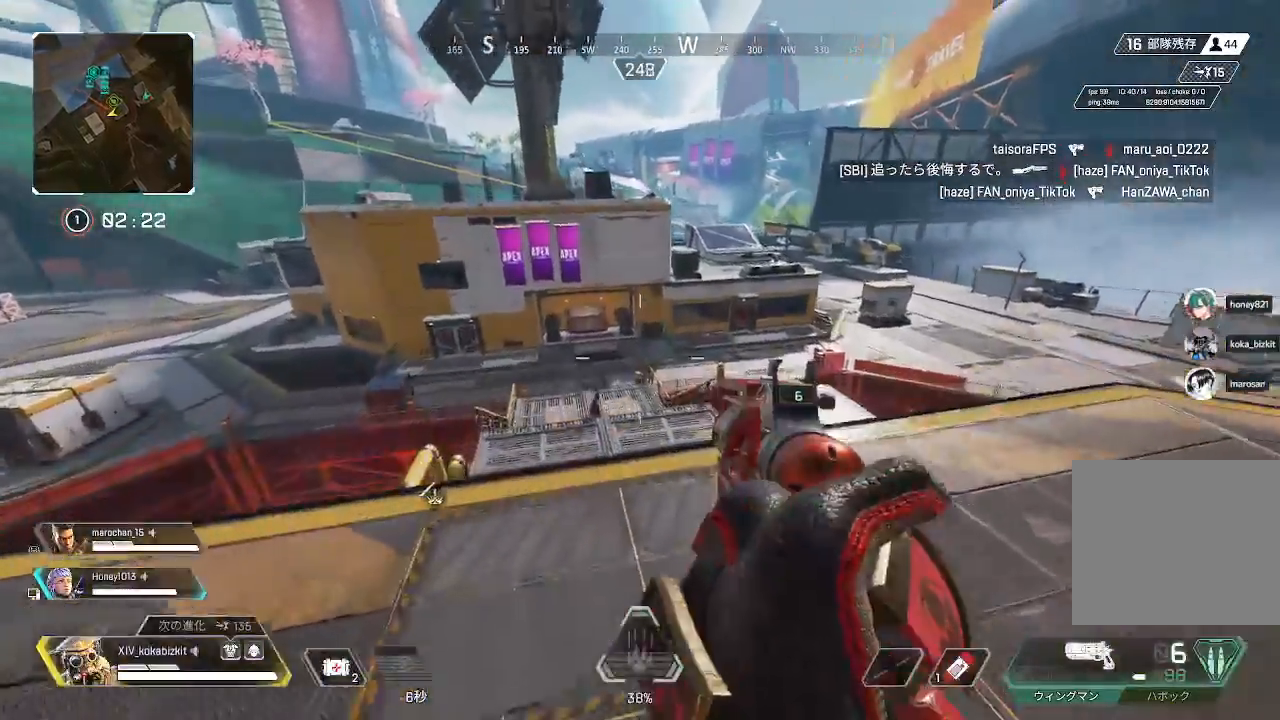
{"dt_ms": 1000, "buttons": [], "left_stick": "up", "right_stick": "center"}
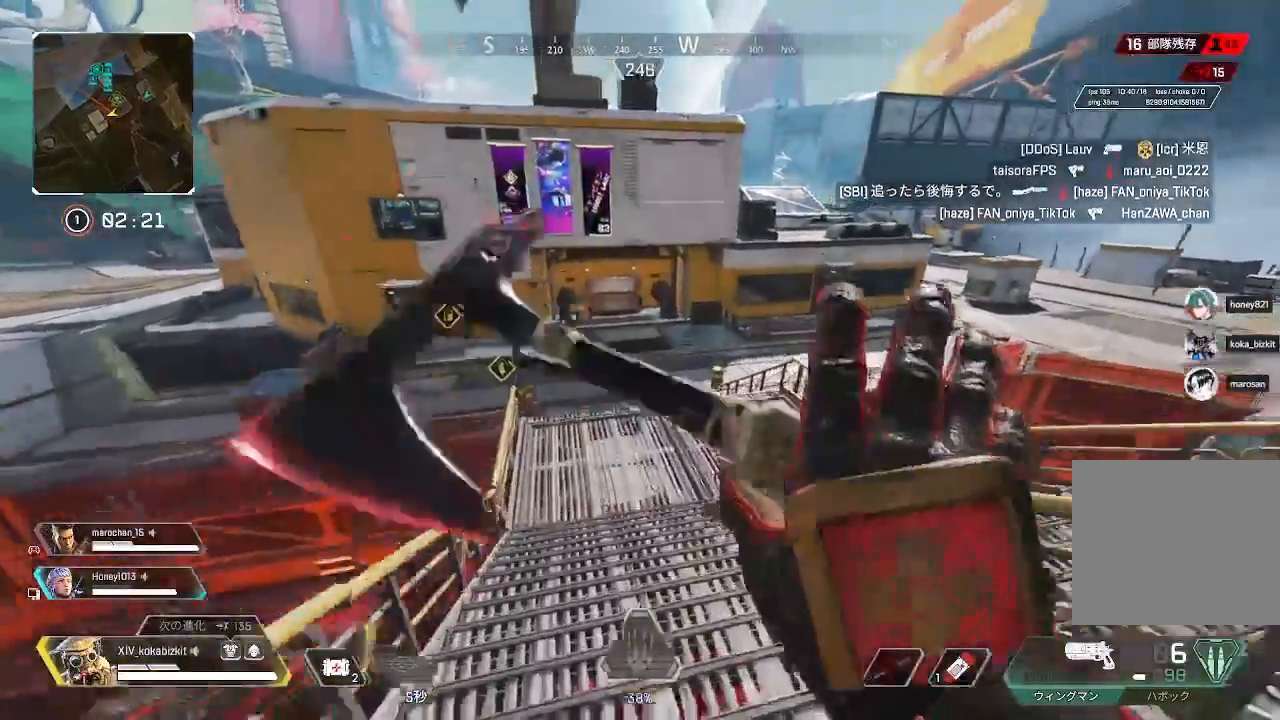
{"dt_ms": 500, "buttons": [], "left_stick": "up", "right_stick": "center", "events": []}
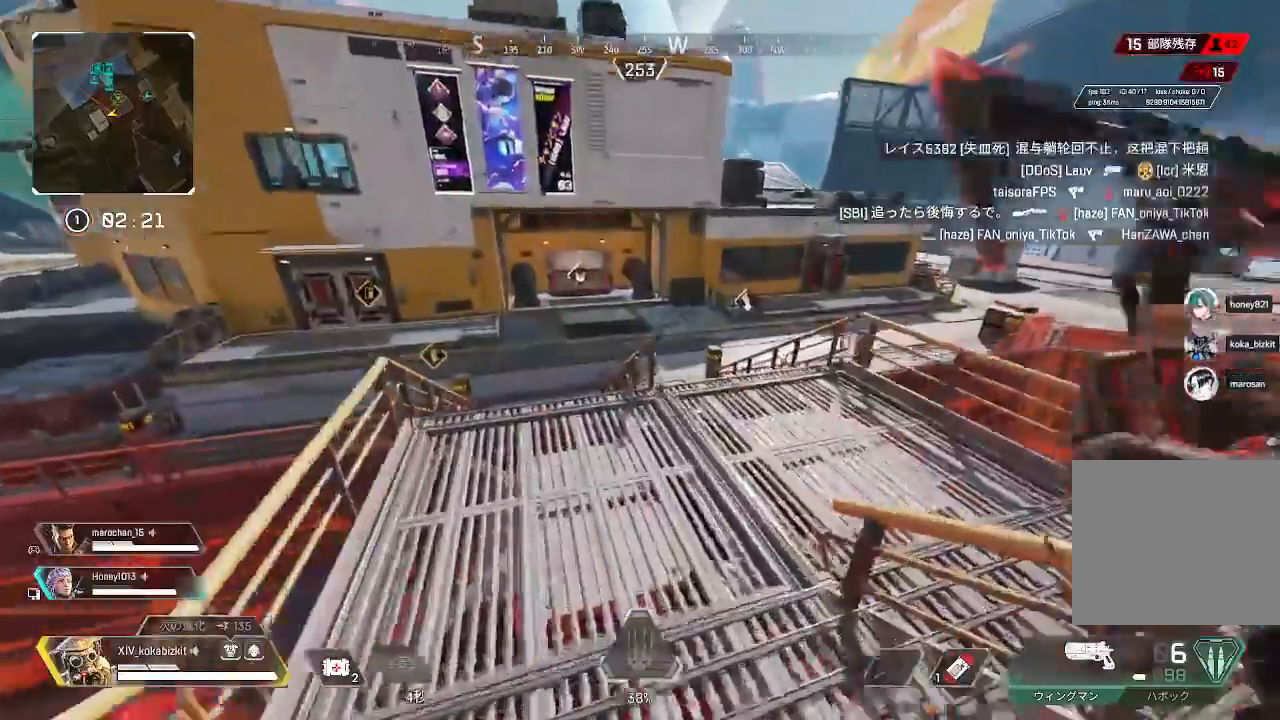
{"dt_ms": 500, "buttons": [], "left_stick": "up", "right_stick": "right", "events": [[167, "right_stick", "right"]]}
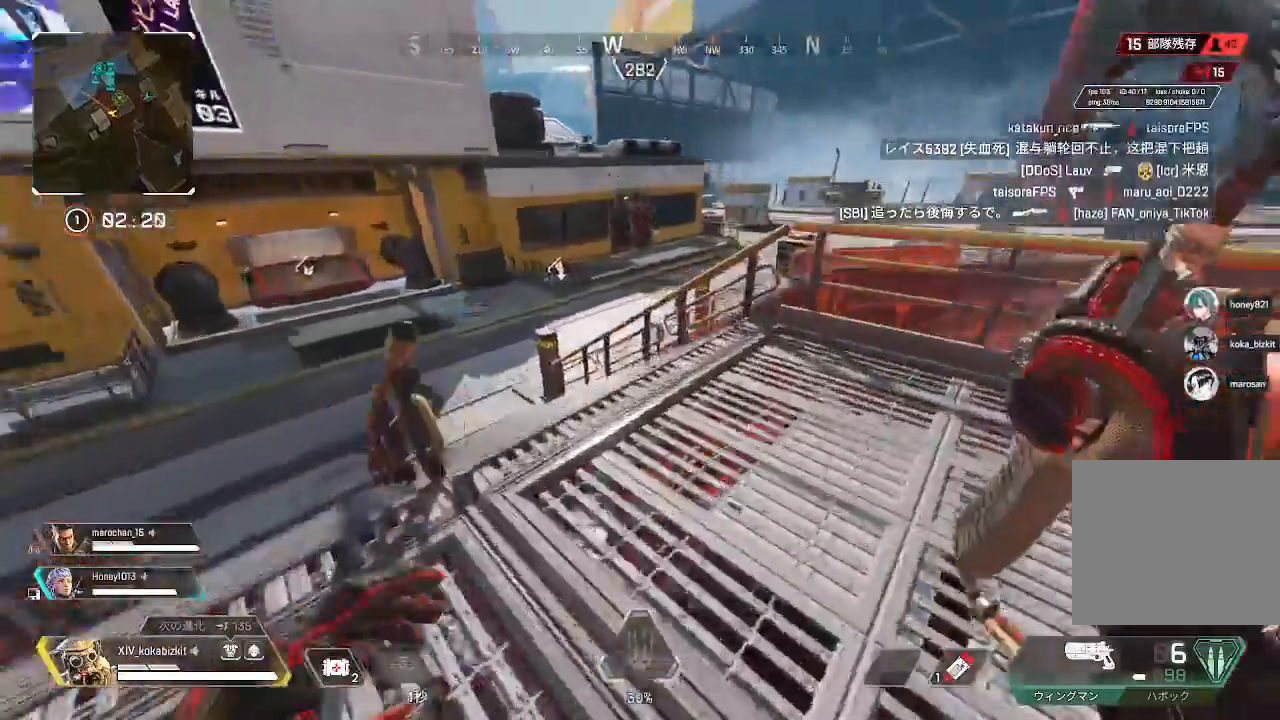
{"dt_ms": 500, "buttons": ["L1"], "left_stick": "up", "right_stick": "up-left", "events": [[50, "right_stick", "center"], [183, "right_stick", "left"], [400, "right_stick", "up-left"], [417, "L1", "down"]]}